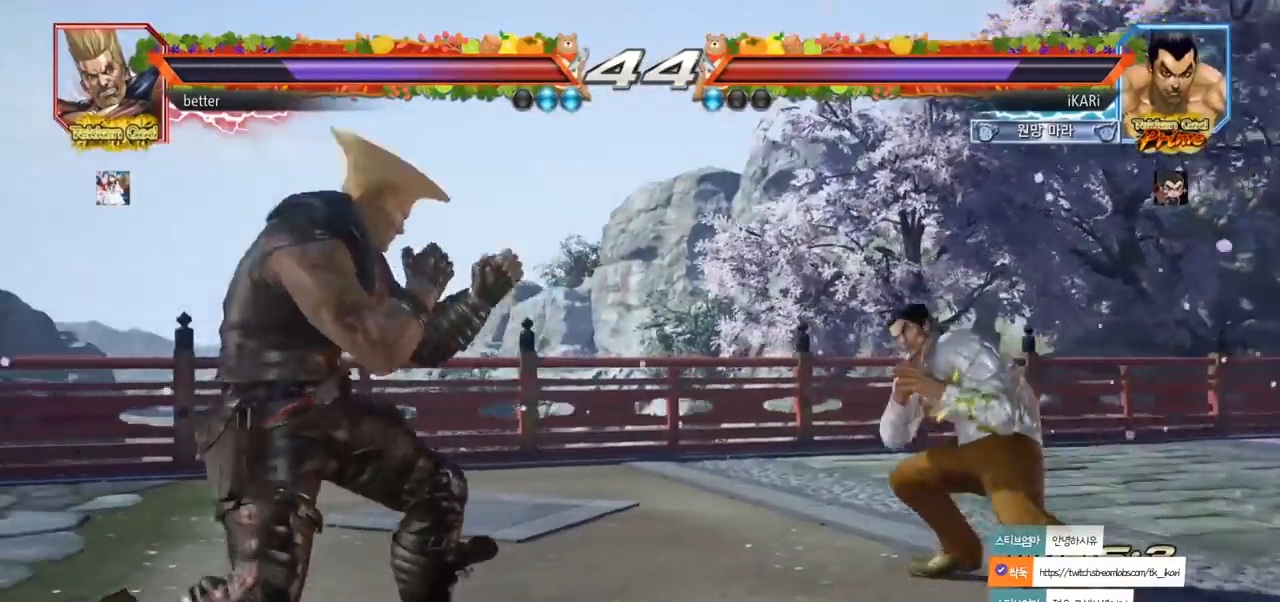
Gameplay with a controller (arcade stick); each line is a JSON object with the inputs held at the frame after it (dt_ms = milliseconds from this image to that frame). "events" lists button and stick changes between this image and that frame as [ms after this image, input, new state], when the widget could be followed in between. Not read: L3 R3.
{"dt_ms": 500, "buttons": [], "left_stick": "down-right", "events": [[167, "left_stick", "right"], [217, "left_stick", "center"], [283, "left_stick", "right"], [433, "left_stick", "down-right"]]}
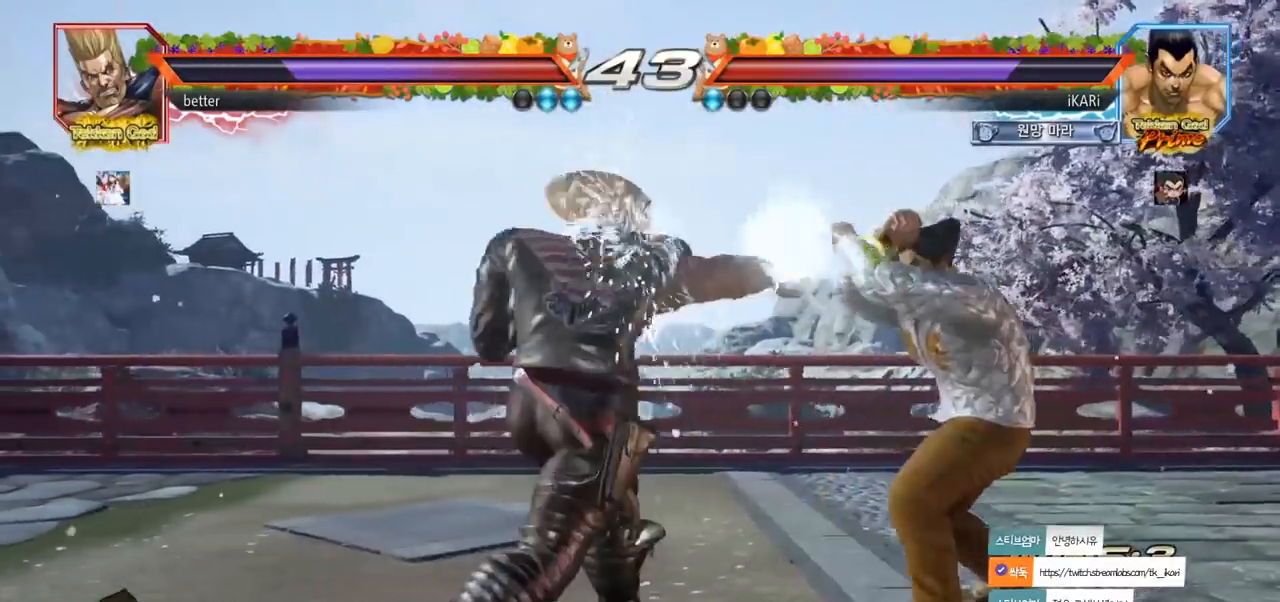
{"dt_ms": 500, "buttons": [], "left_stick": "right", "events": [[117, "left_stick", "center"], [250, "left_stick", "left"], [300, "left_stick", "center"], [367, "left_stick", "left"], [417, "left_stick", "center"], [467, "left_stick", "right"]]}
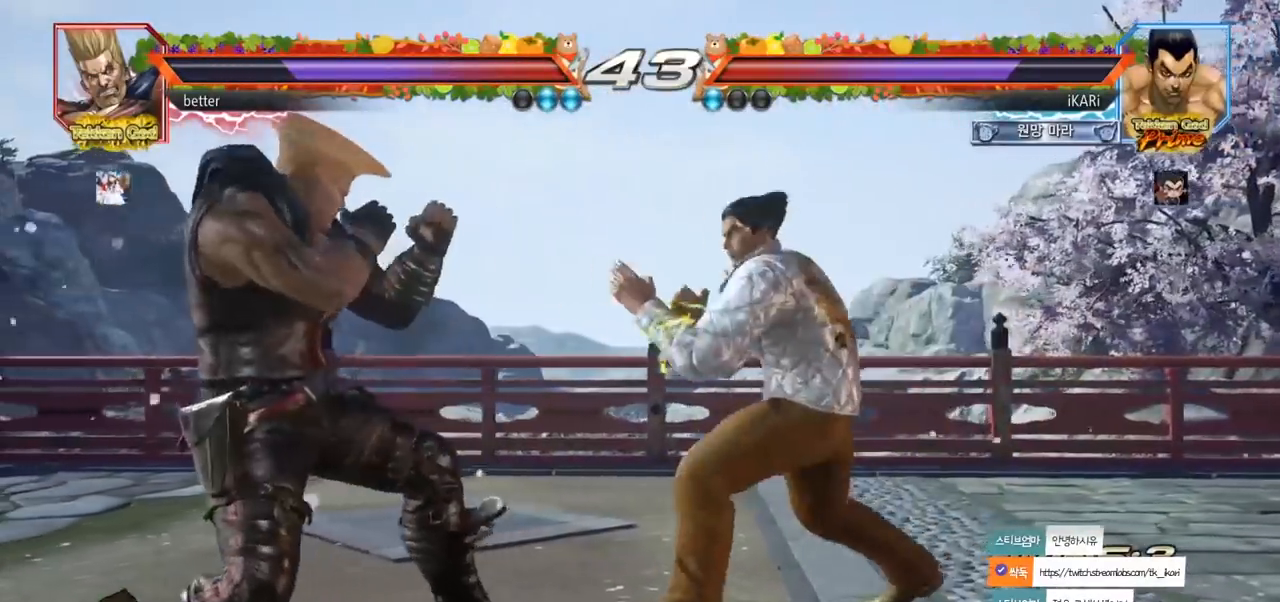
{"dt_ms": 500, "buttons": ["CIRCLE"], "left_stick": "center"}
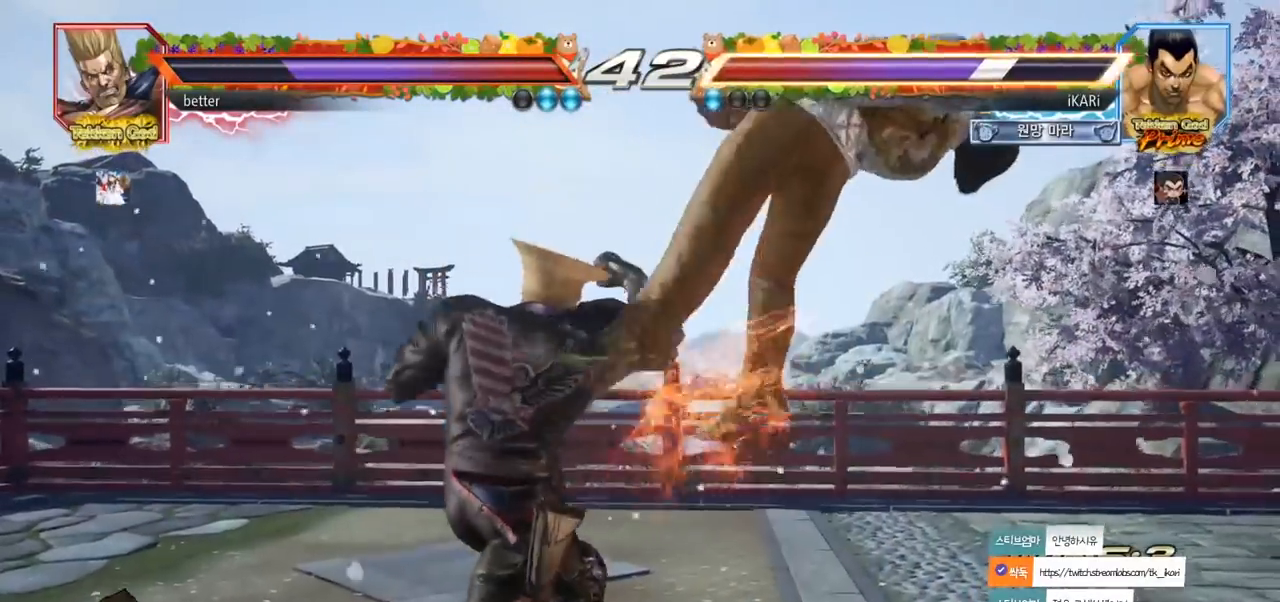
{"dt_ms": 500, "buttons": [], "left_stick": "center", "events": [[133, "CIRCLE", "up"]]}
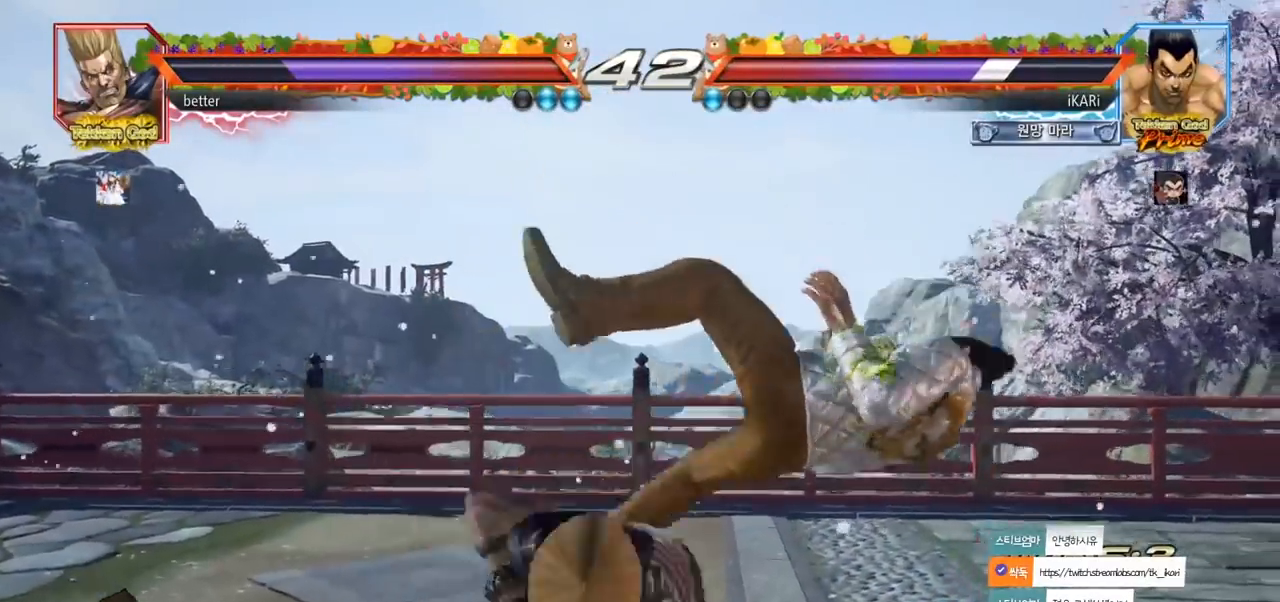
{"dt_ms": 500, "buttons": [], "left_stick": "center", "events": []}
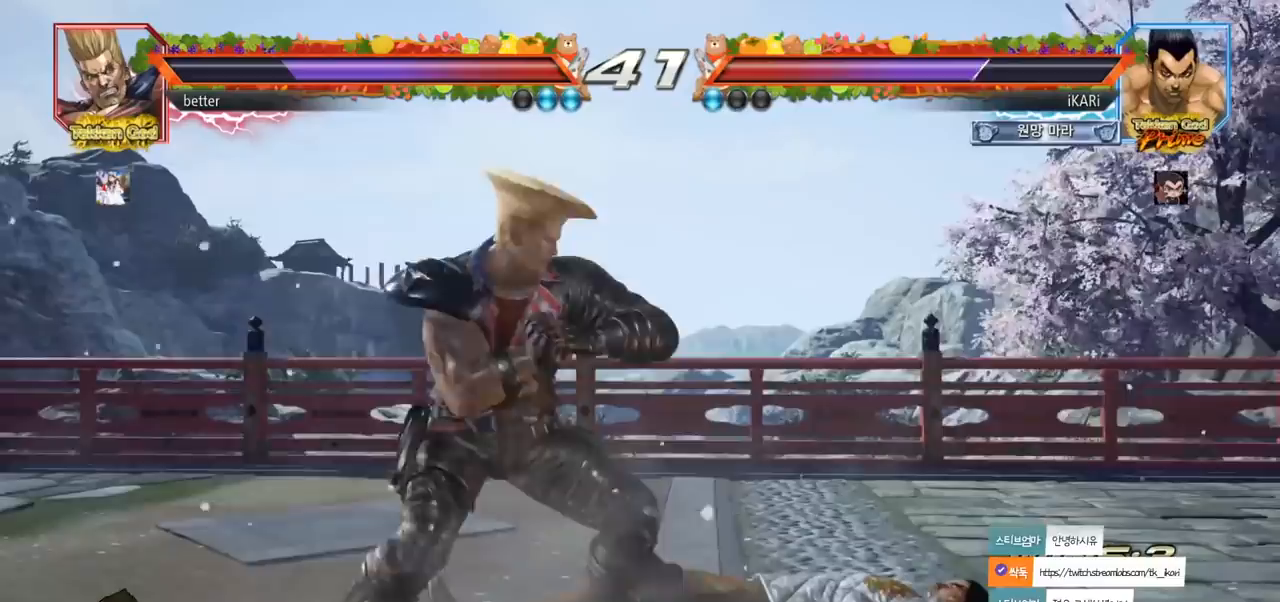
{"dt_ms": 500, "buttons": [], "left_stick": "center", "events": [[200, "left_stick", "up"], [267, "left_stick", "center"]]}
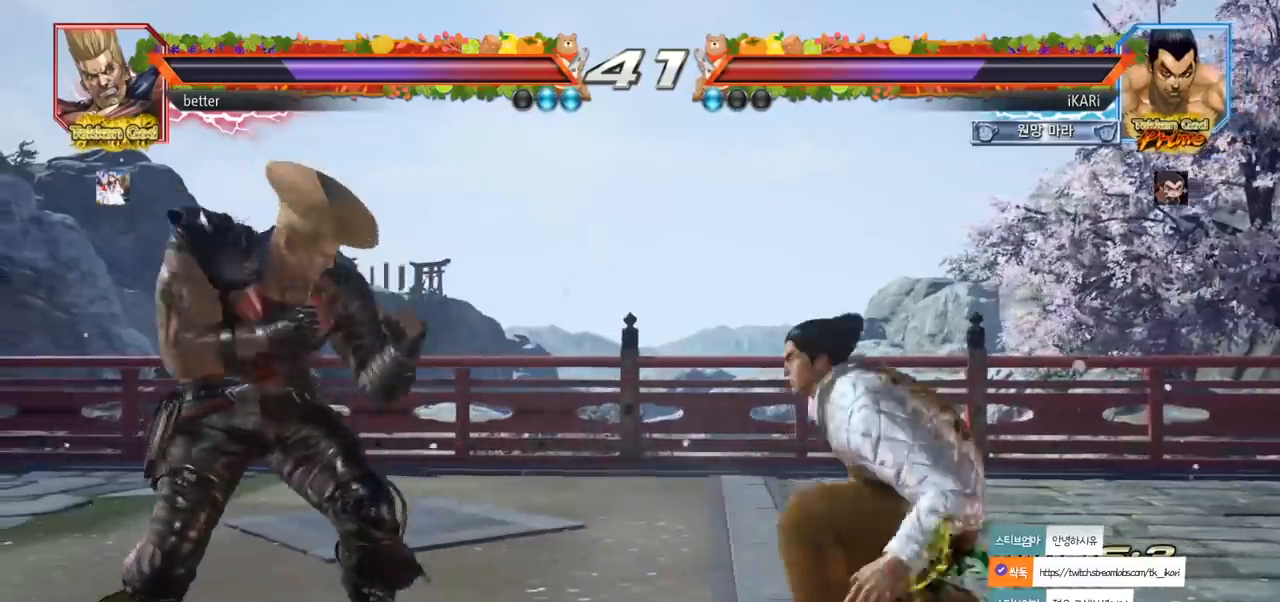
{"dt_ms": 500, "buttons": [], "left_stick": "center", "events": [[33, "left_stick", "right"], [83, "left_stick", "center"], [150, "left_stick", "right"], [317, "left_stick", "center"]]}
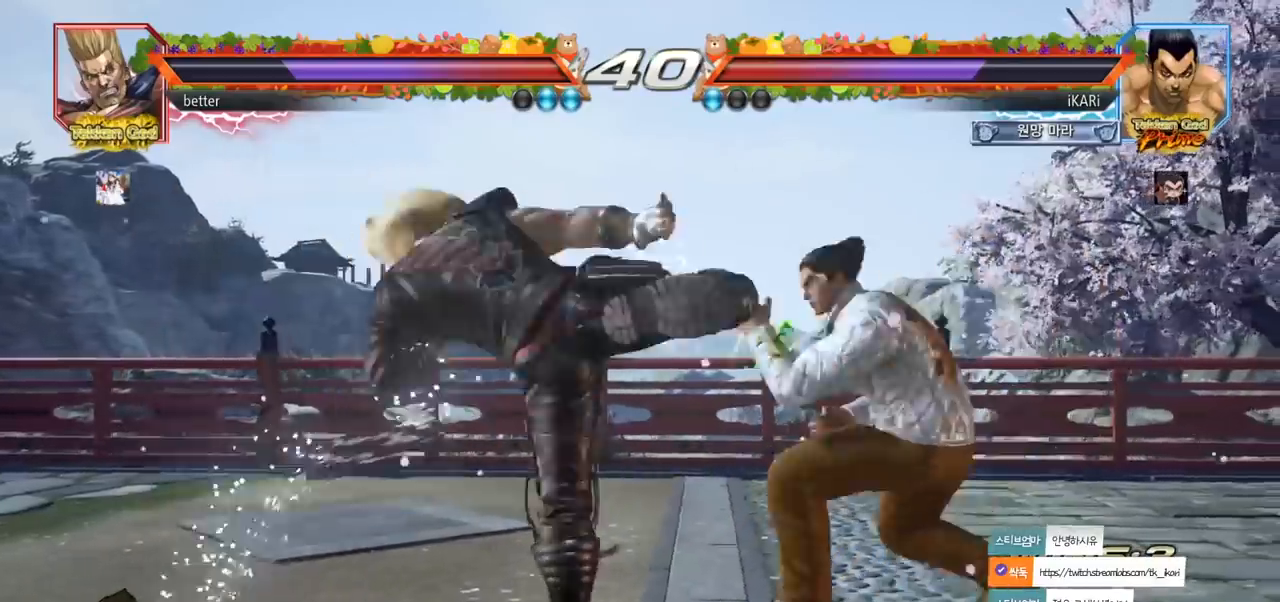
{"dt_ms": 500, "buttons": [], "left_stick": "center", "events": [[33, "left_stick", "right"], [117, "left_stick", "down"], [233, "left_stick", "center"]]}
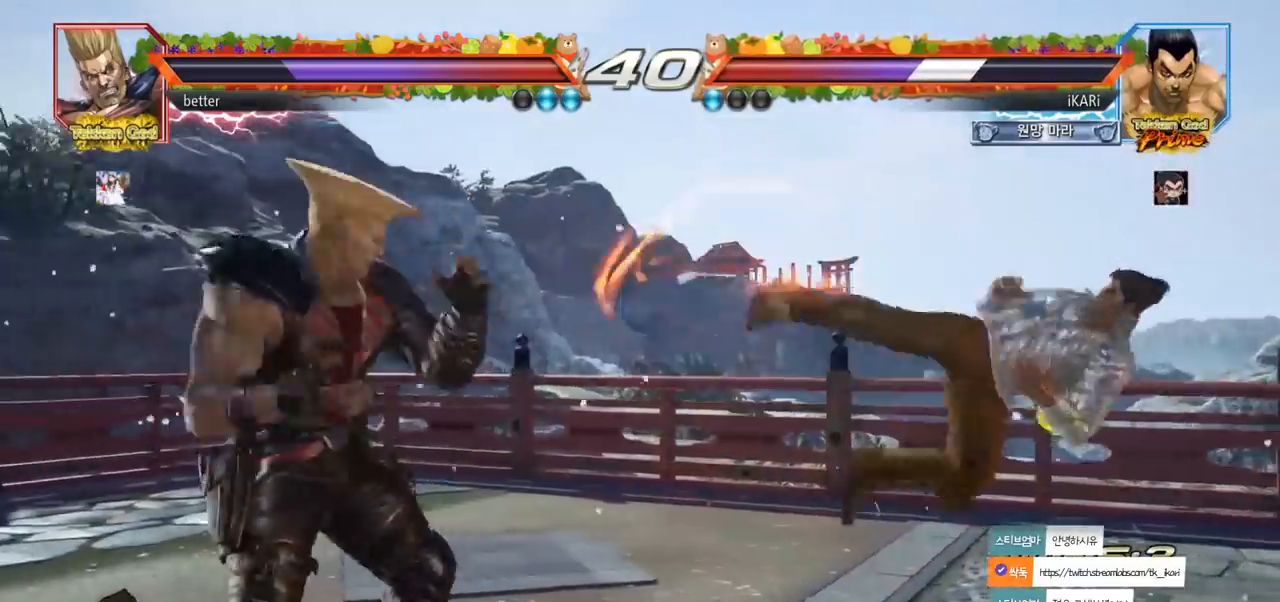
{"dt_ms": 500, "buttons": [], "left_stick": "center", "events": []}
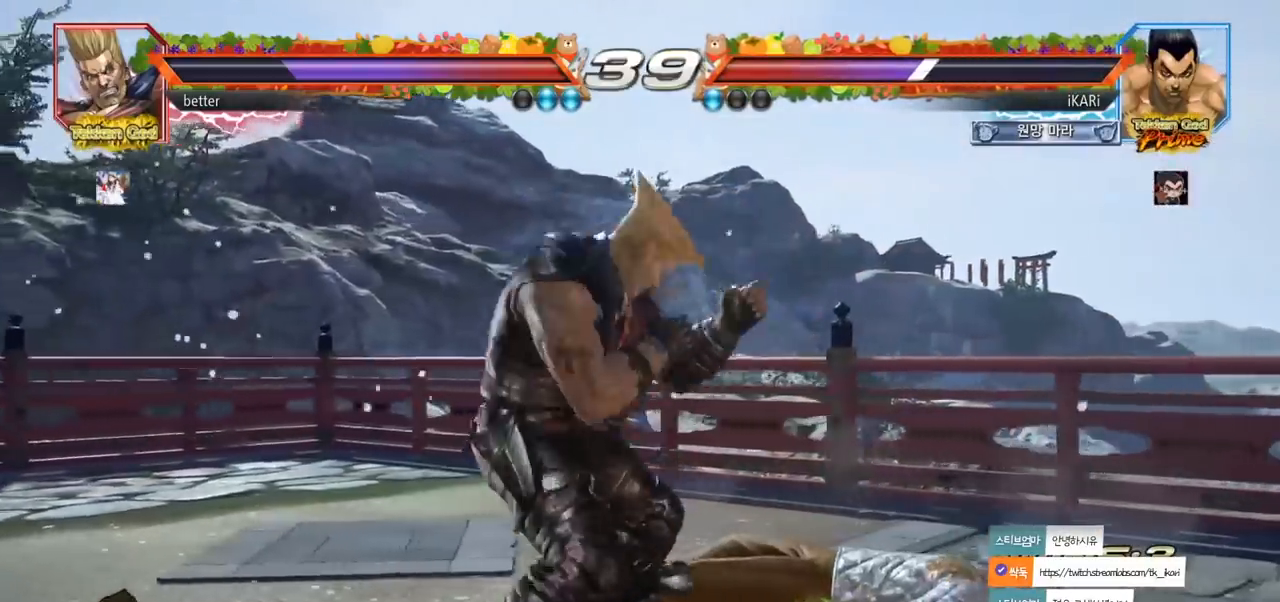
{"dt_ms": 500, "buttons": [], "left_stick": "center", "events": []}
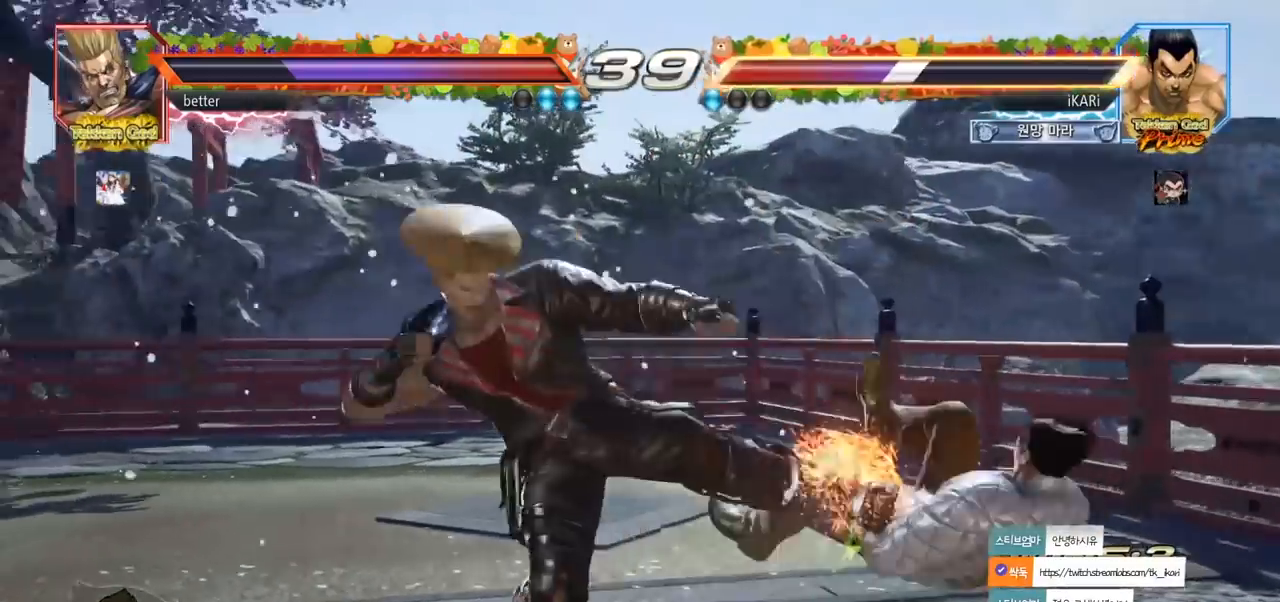
{"dt_ms": 500, "buttons": [], "left_stick": "center"}
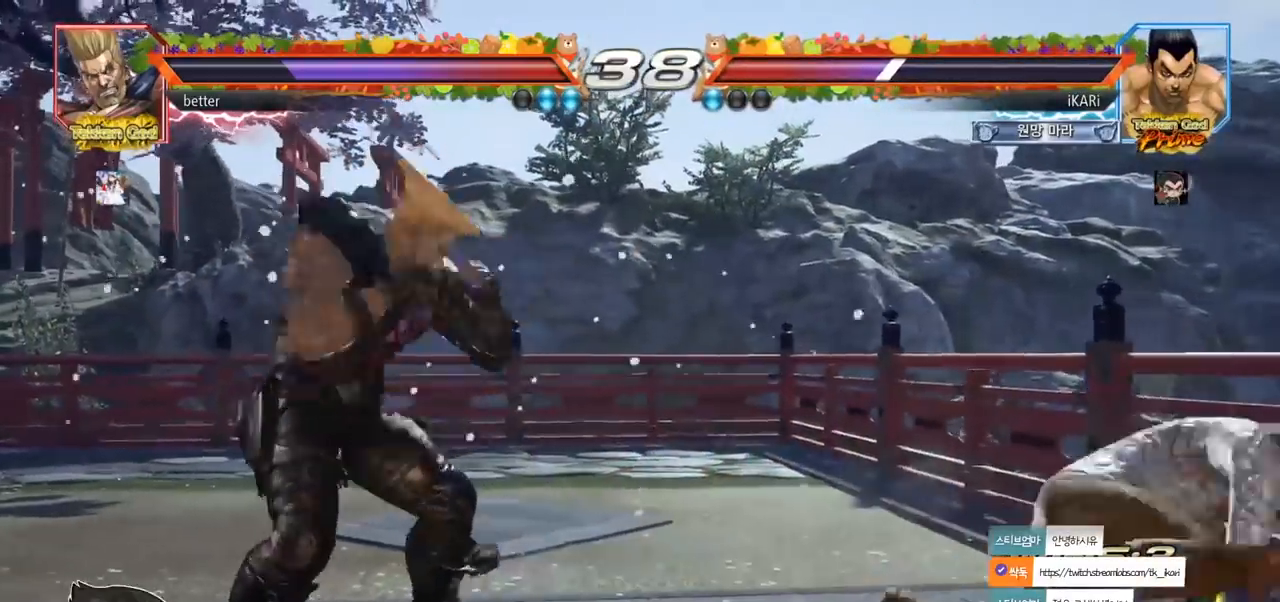
{"dt_ms": 500, "buttons": [], "left_stick": "right", "events": [[300, "left_stick", "right"], [367, "left_stick", "center"], [417, "left_stick", "right"]]}
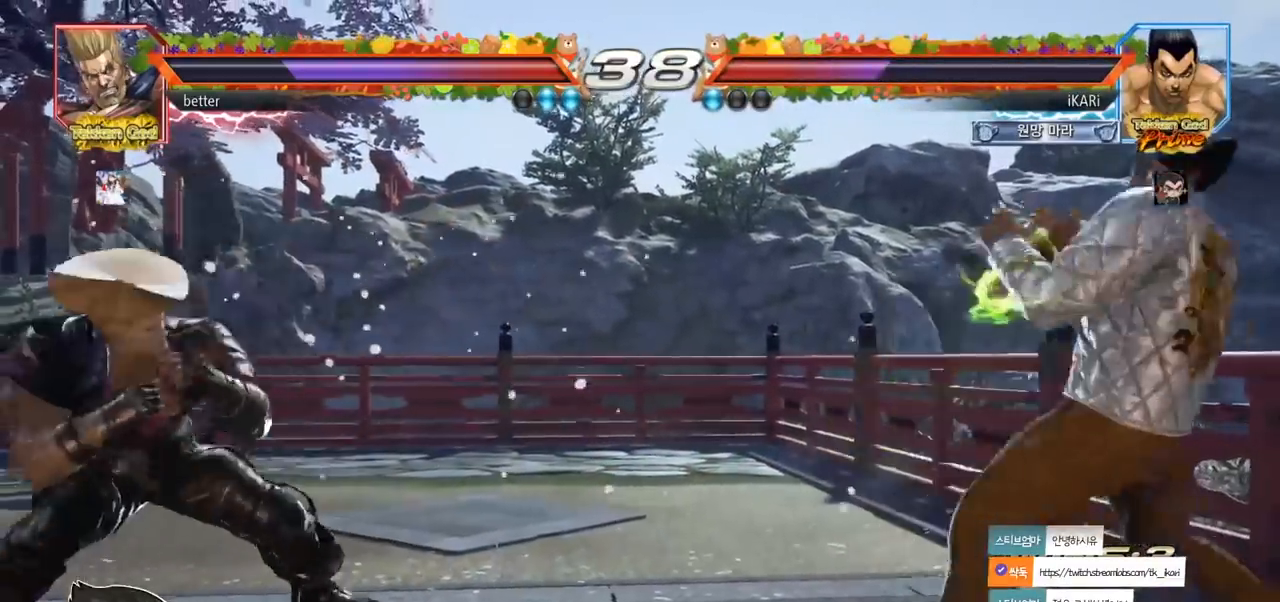
{"dt_ms": 500, "buttons": [], "left_stick": "right", "events": [[83, "left_stick", "center"], [150, "left_stick", "down"], [333, "left_stick", "center"], [483, "left_stick", "right"]]}
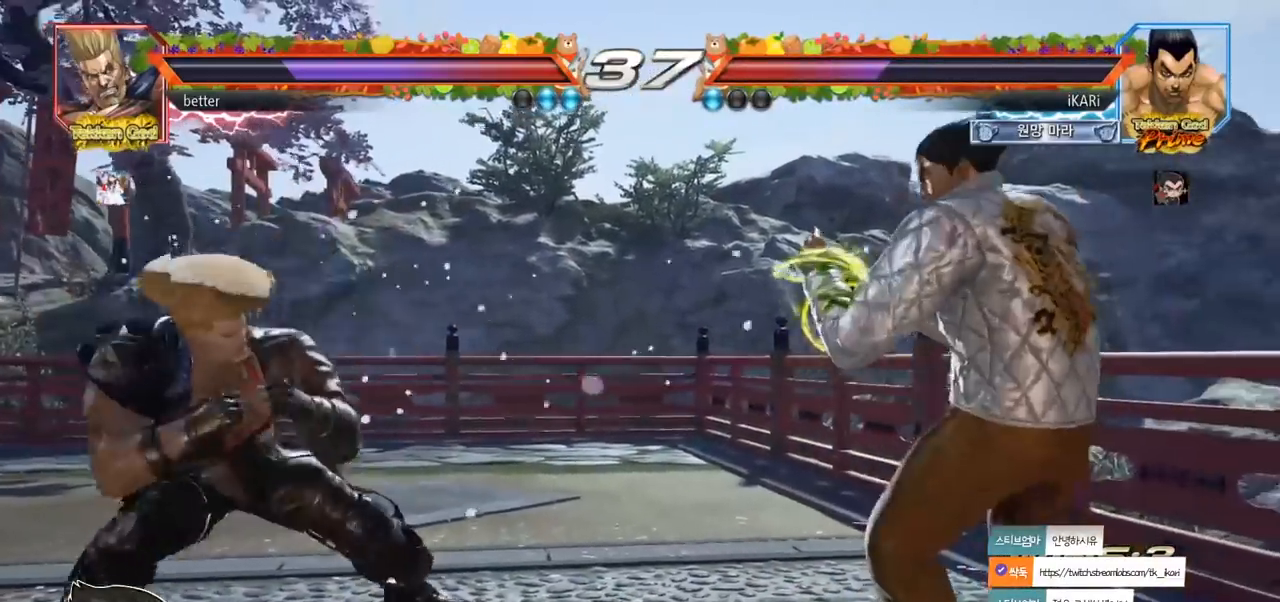
{"dt_ms": 1000, "buttons": [], "left_stick": "center"}
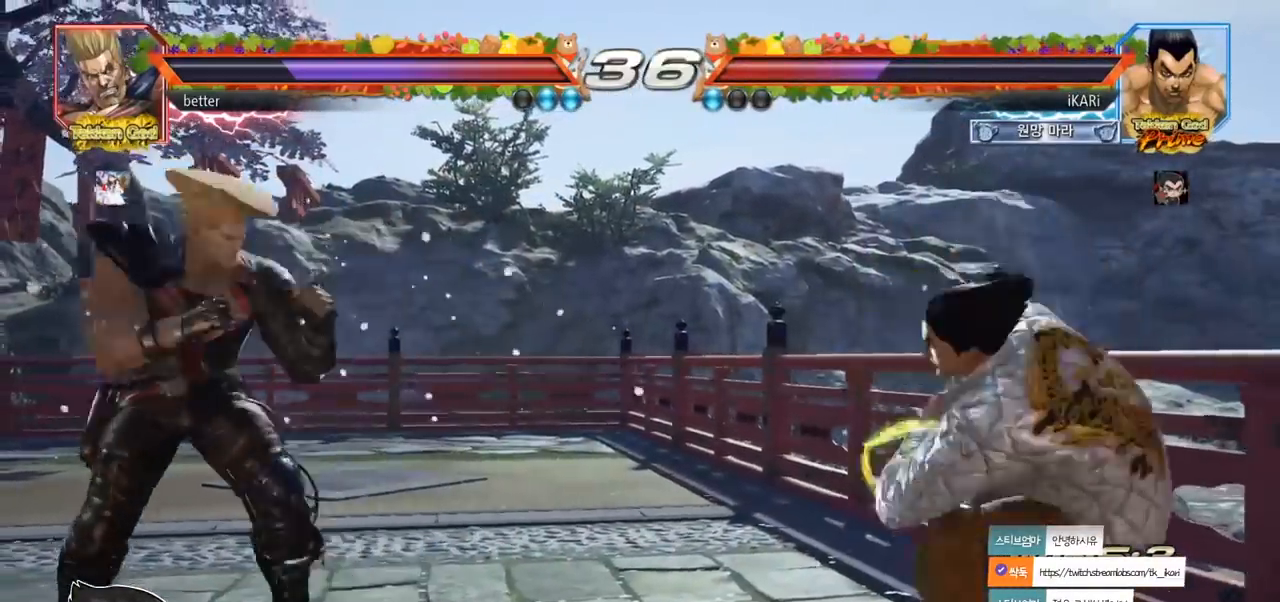
{"dt_ms": 500, "buttons": [], "left_stick": "down", "events": [[233, "left_stick", "right"], [300, "left_stick", "center"], [450, "left_stick", "down"]]}
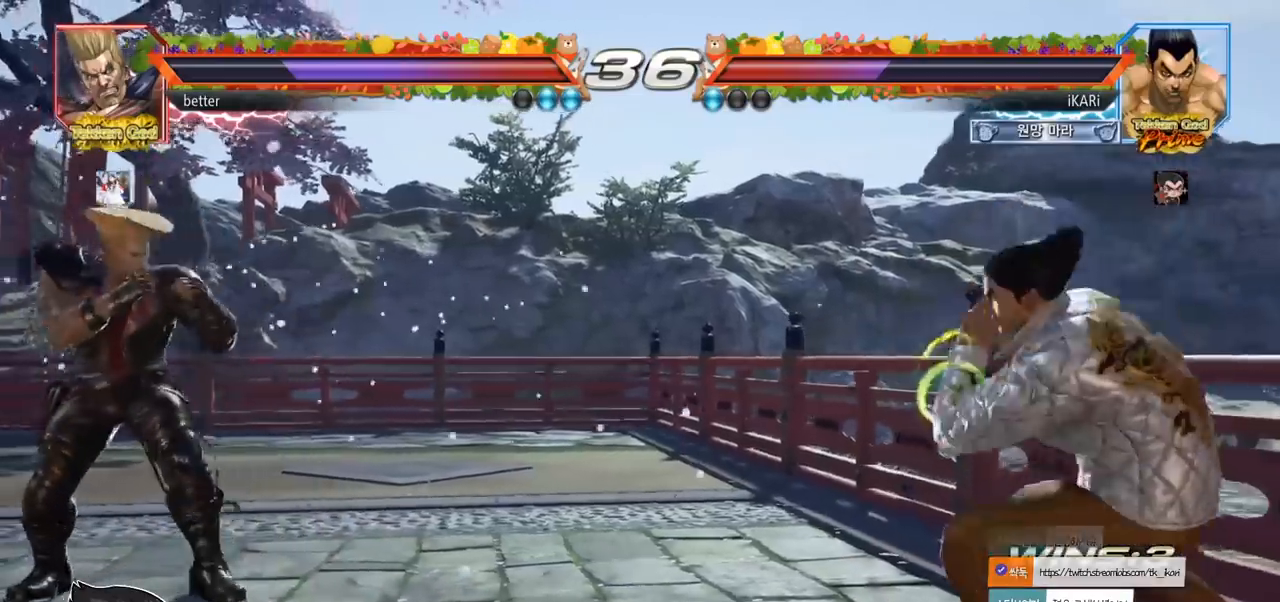
{"dt_ms": 500, "buttons": [], "left_stick": "down", "events": [[167, "left_stick", "center"], [317, "left_stick", "down"], [367, "left_stick", "center"], [450, "left_stick", "down"]]}
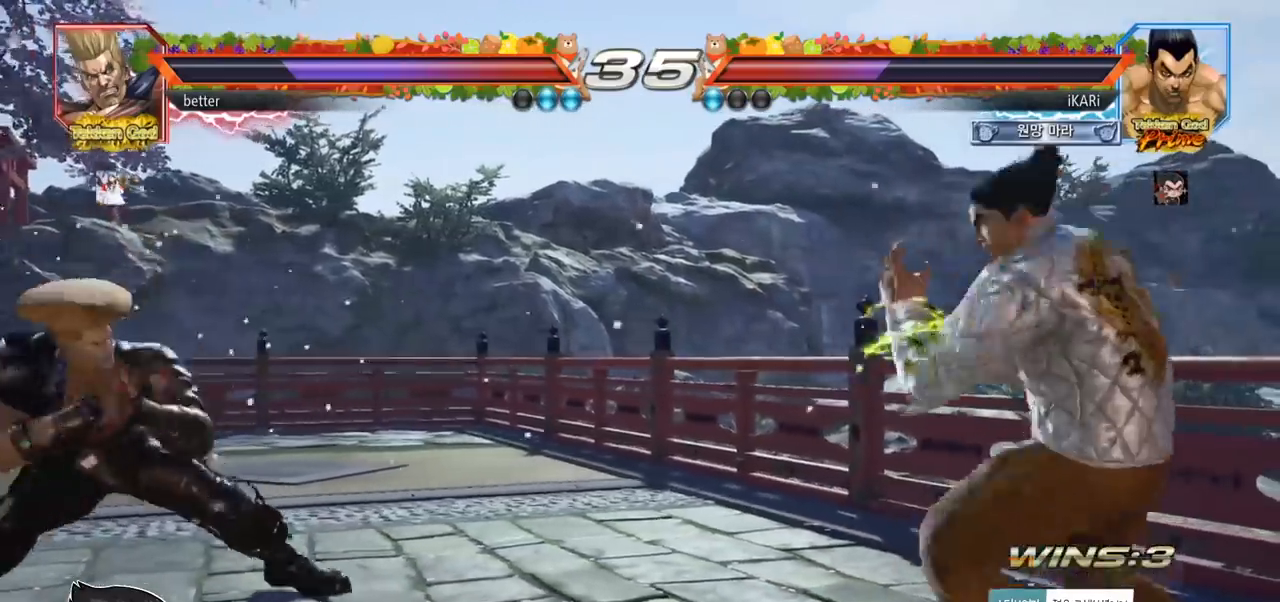
{"dt_ms": 500, "buttons": [], "left_stick": "center"}
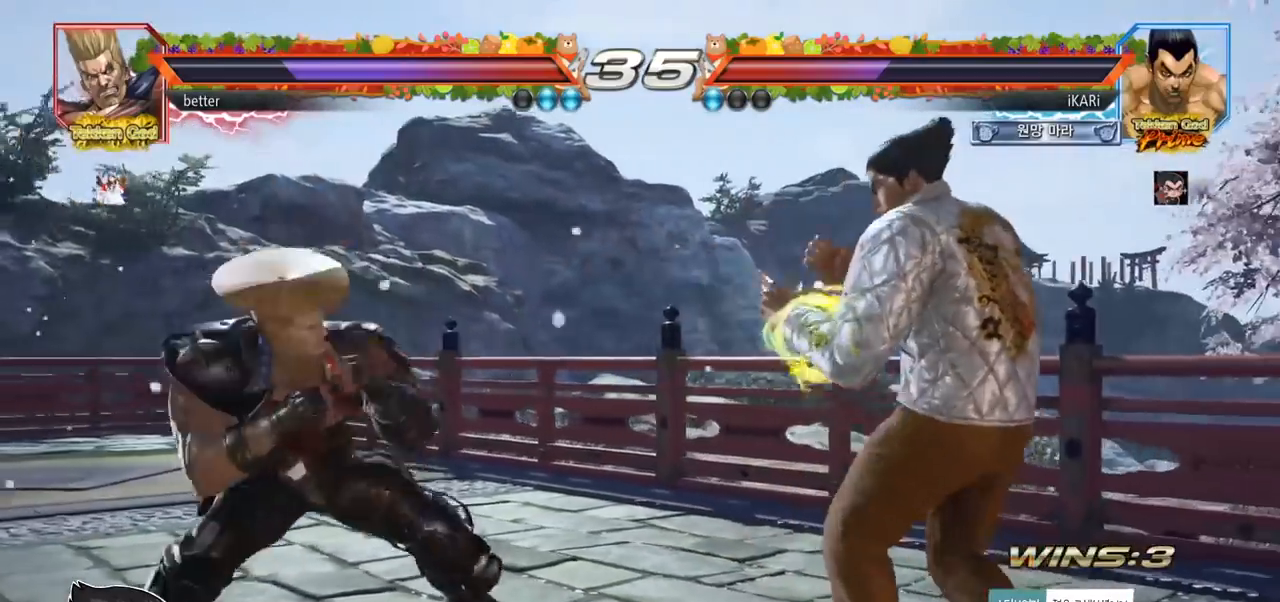
{"dt_ms": 500, "buttons": [], "left_stick": "down"}
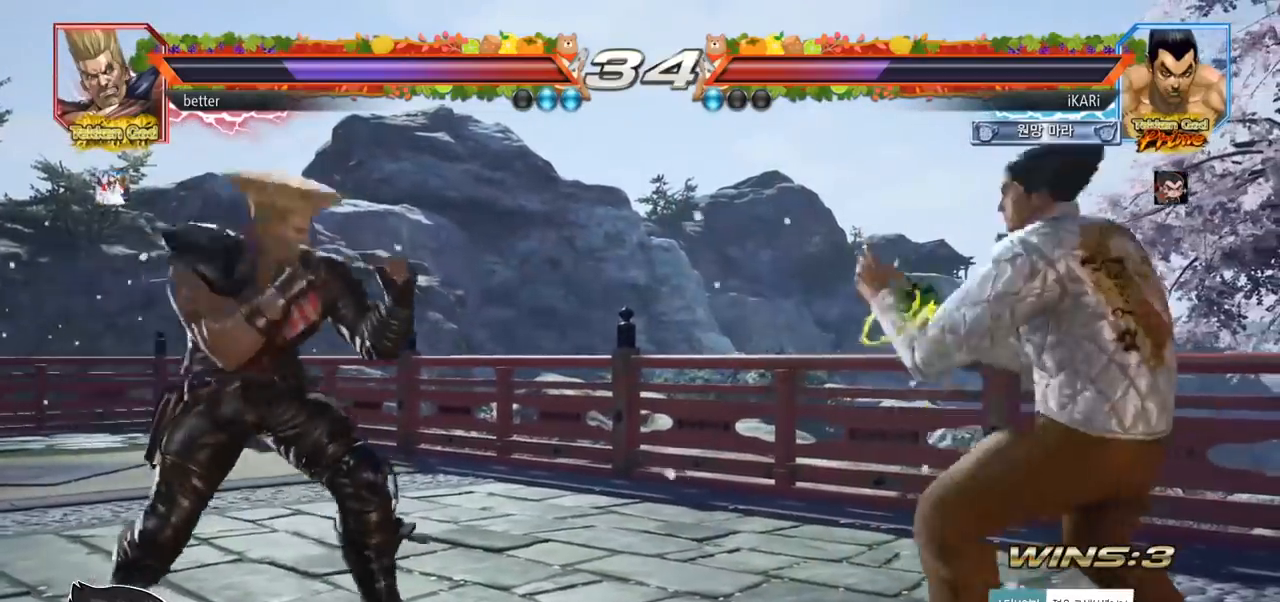
{"dt_ms": 500, "buttons": [], "left_stick": "center", "events": [[50, "left_stick", "center"], [100, "left_stick", "left"], [183, "left_stick", "down"], [267, "left_stick", "center"]]}
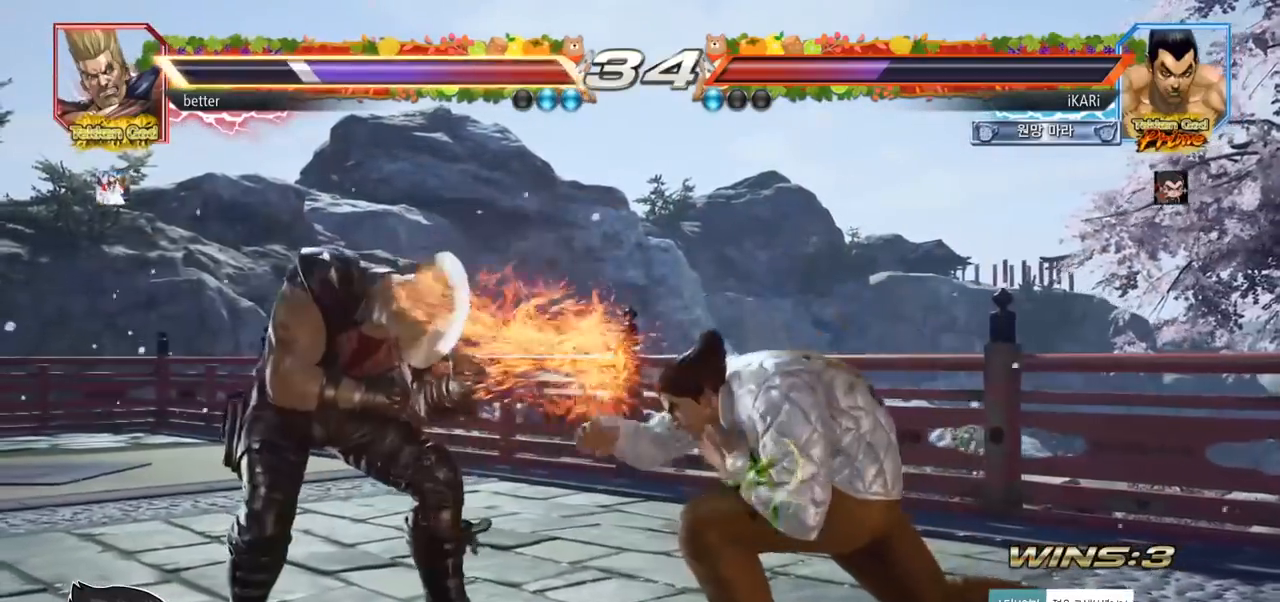
{"dt_ms": 500, "buttons": [], "left_stick": "center", "events": [[217, "CIRCLE", "down"], [267, "CIRCLE", "up"]]}
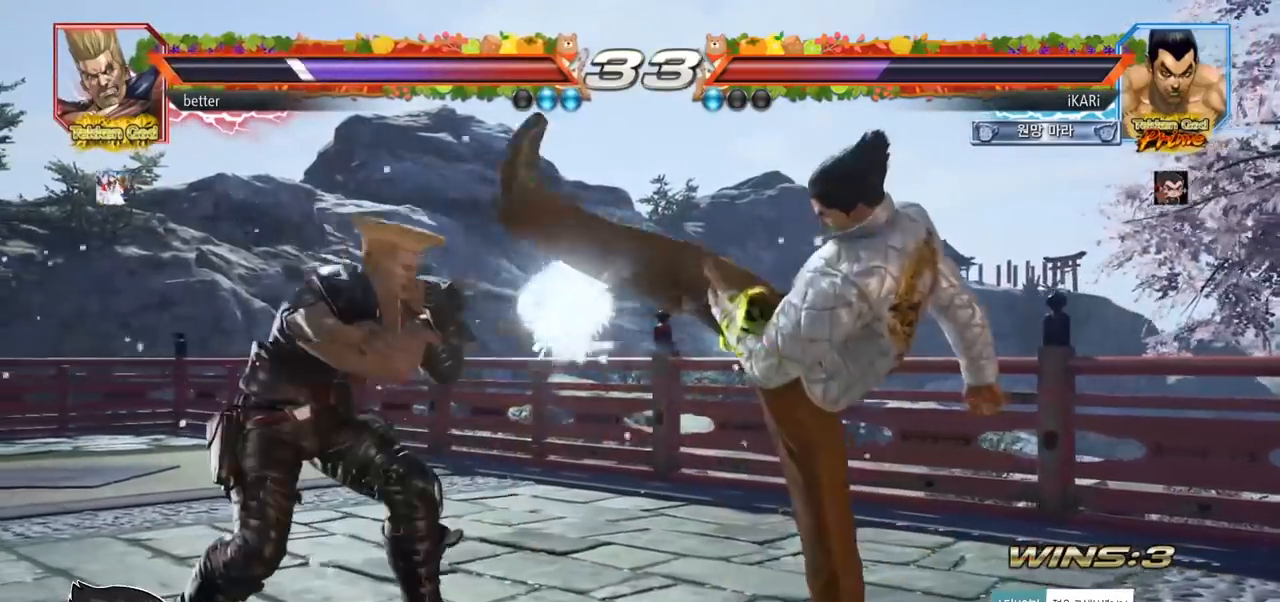
{"dt_ms": 500, "buttons": [], "left_stick": "down"}
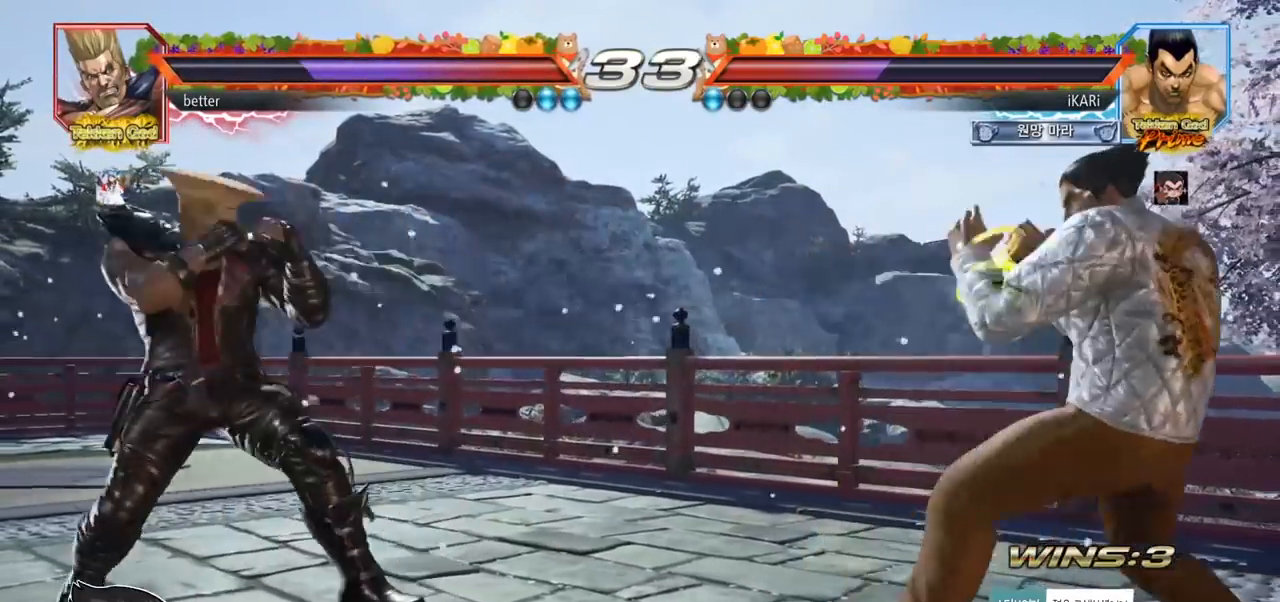
{"dt_ms": 500, "buttons": [], "left_stick": "center"}
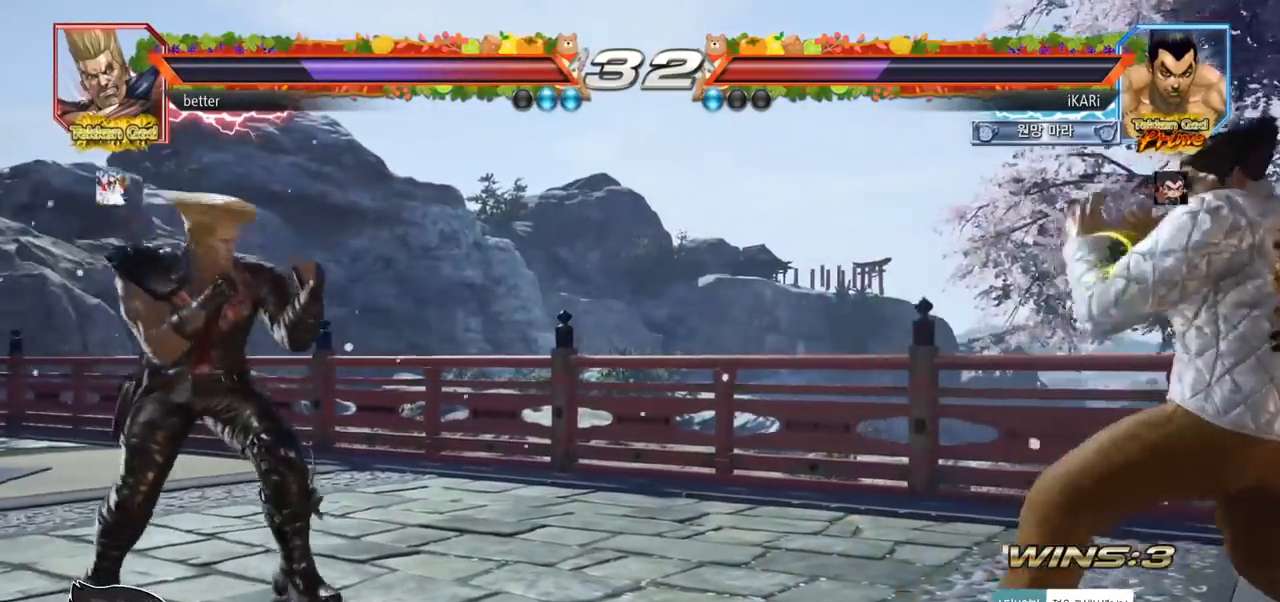
{"dt_ms": 500, "buttons": [], "left_stick": "right"}
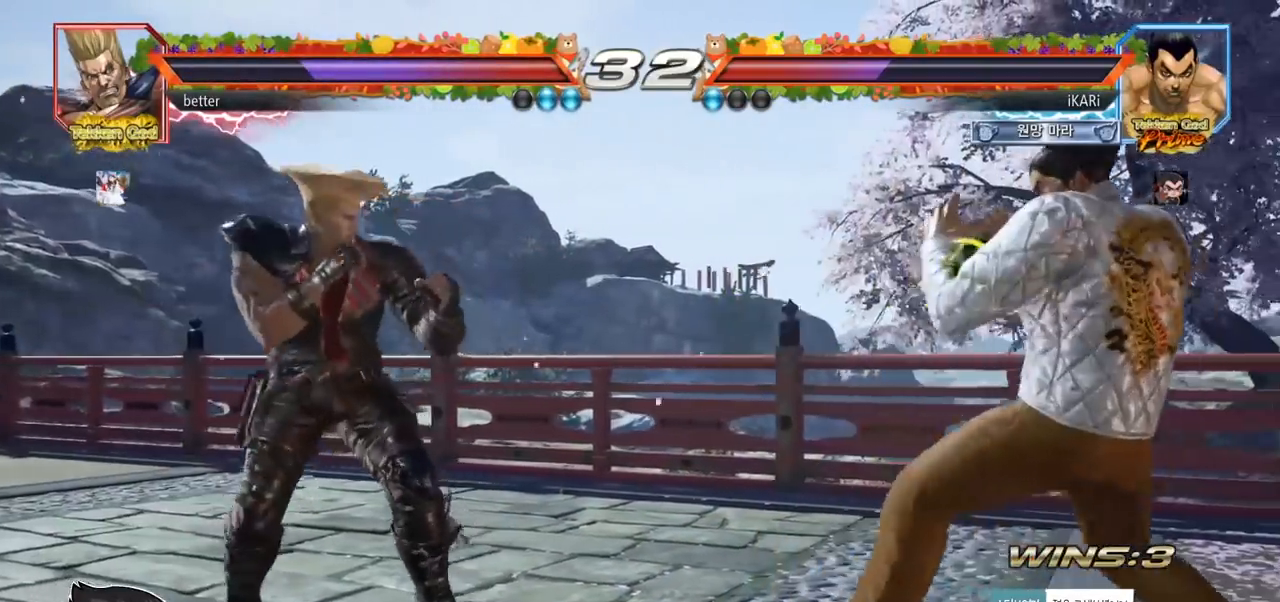
{"dt_ms": 500, "buttons": [], "left_stick": "center"}
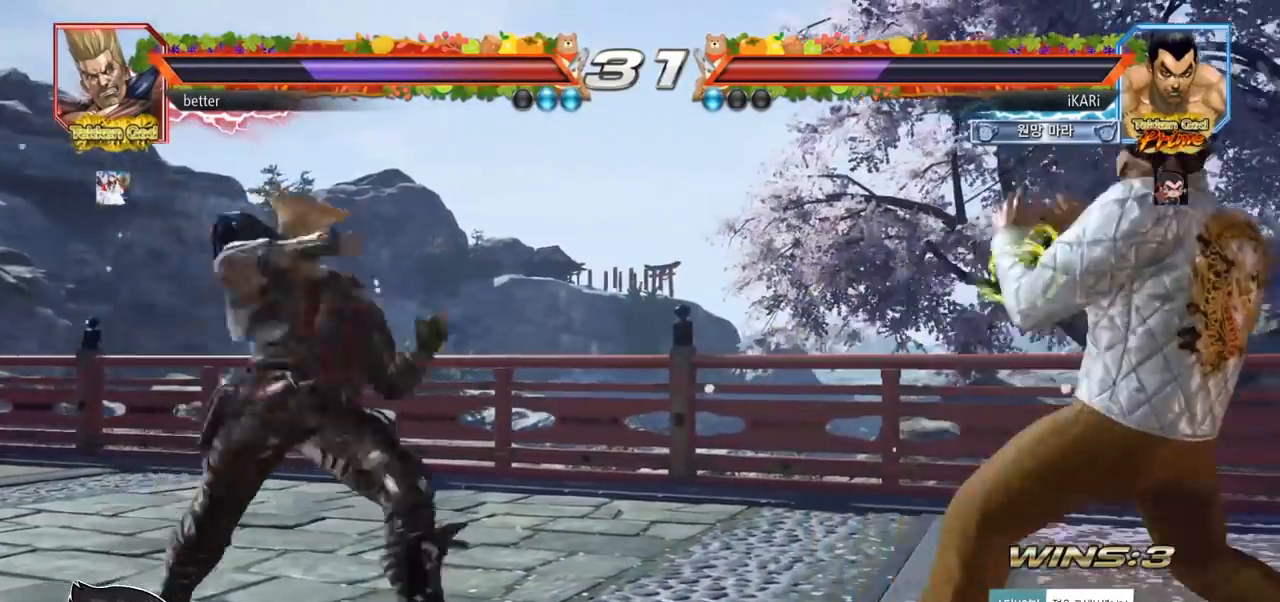
{"dt_ms": 500, "buttons": [], "left_stick": "center", "events": [[33, "left_stick", "down"], [83, "left_stick", "center"], [200, "left_stick", "right"], [250, "left_stick", "center"]]}
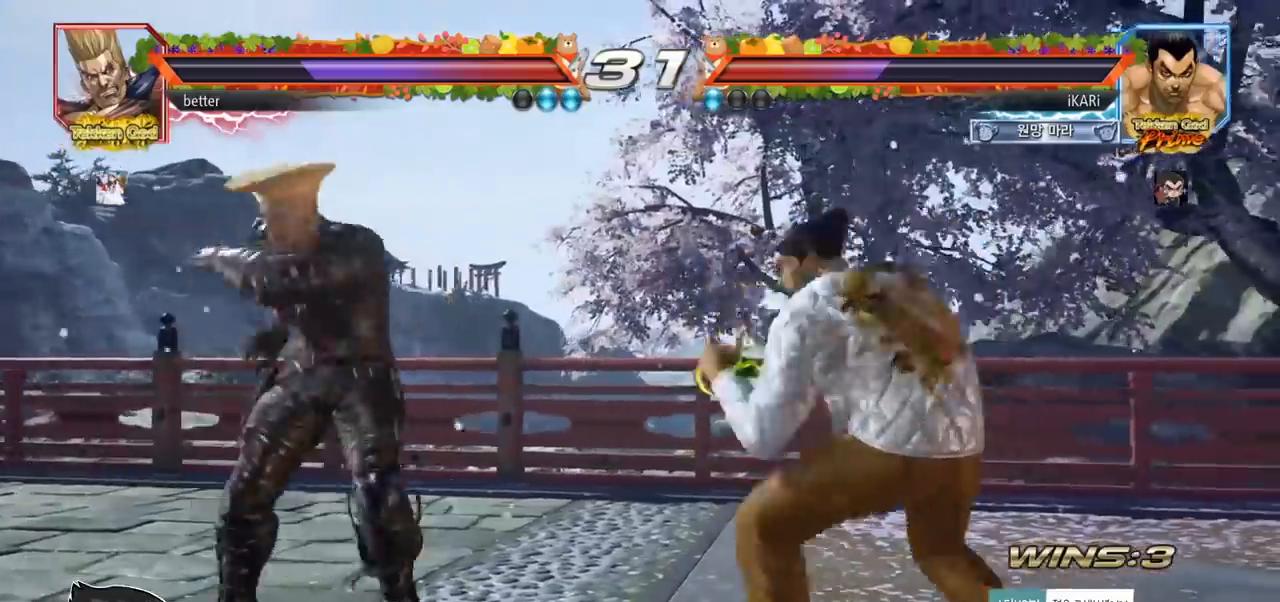
{"dt_ms": 500, "buttons": [], "left_stick": "left", "events": [[33, "left_stick", "left"], [133, "CROSS", "down"], [200, "CROSS", "up"], [200, "TRIANGLE", "down"], [267, "TRIANGLE", "up"], [317, "left_stick", "center"], [500, "left_stick", "left"]]}